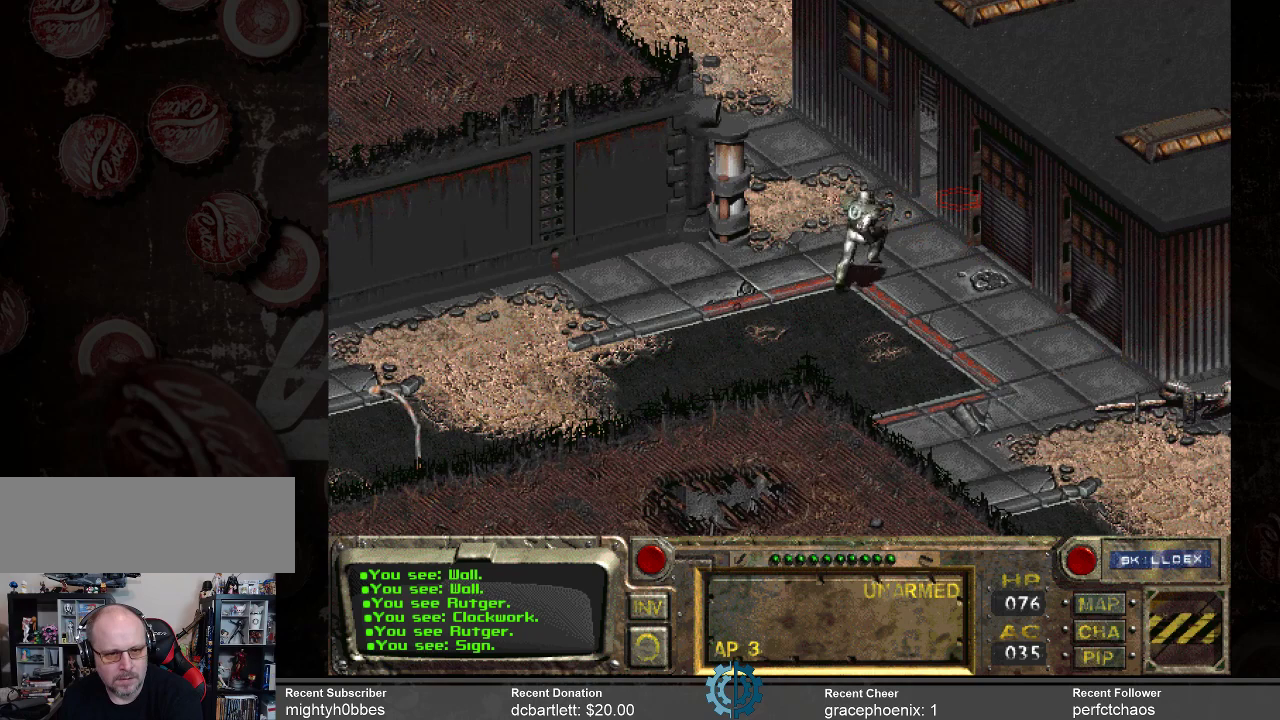
Gameplay with keyboard and mouse; each line is a JSON object with the keys and mouse buttons held at the frame after it. "events" lists presses ("down") and releases ("up") of ".", "/", "0", "1", "2", "3", "4", "5", "6", "7", "8", "9", "a", "alt_l", "alt_r", "b", "backslash", "backspace", "c", "caps_lock", "comma", "ctrl_l", "ctrl_r", "d", "e", "equals", "f", "g", "h", "i", "j", "k", "l", "lbracket", "m", "minus", "n", "o", "p", "q", "quote", "r", "rbracket", "return", "s", "semicolon", "shift_l", "shift_r", "space", "super_l", "super_r", "t", "tab", "tilde", "u", "v", "w", "x", "y", "z", "mouse_left" and "mouse_right" between this image and that frame as [ms after this image, input, new state], when the widget could be followed in between. "mouse_left", "mouse_right" = the "left", "right" buttons of the "mouse" list. No other keys are recorded. Not read: mouse_move.
{"keys": [], "mouse": [], "events": [[34, "mouse_left", "up"]]}
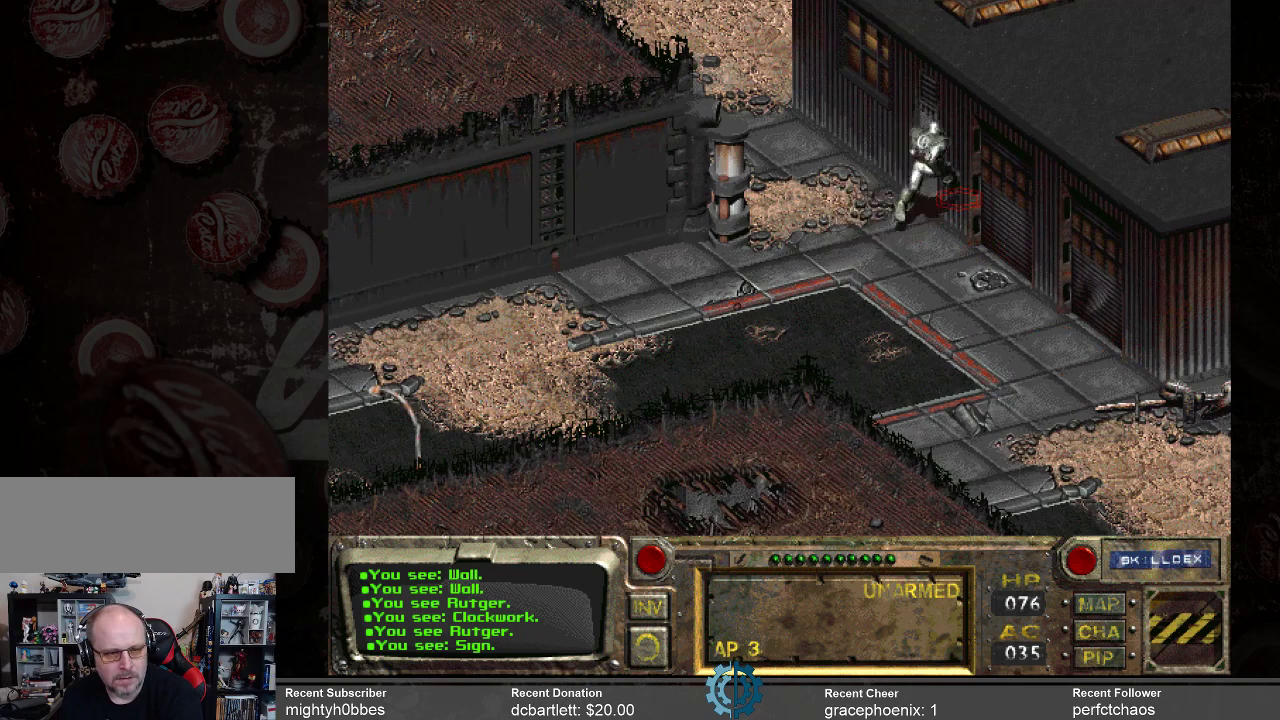
{"keys": [], "mouse": [], "events": []}
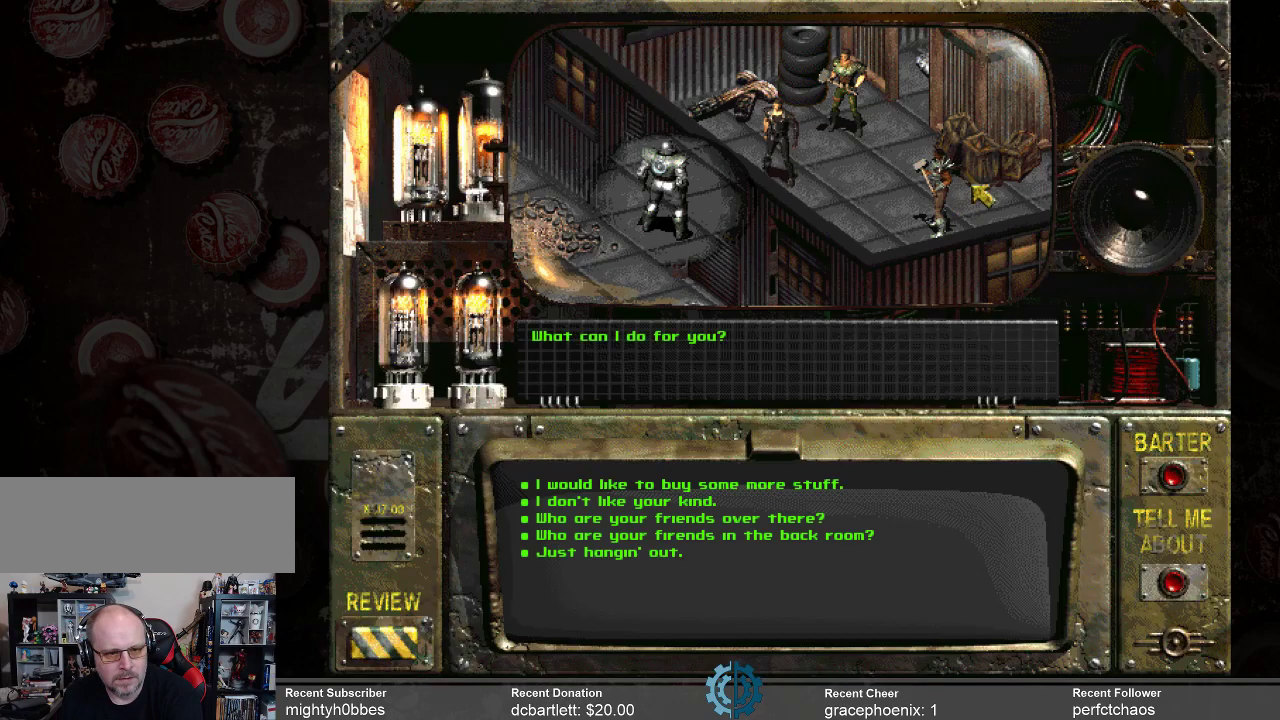
{"keys": [], "mouse": [], "events": []}
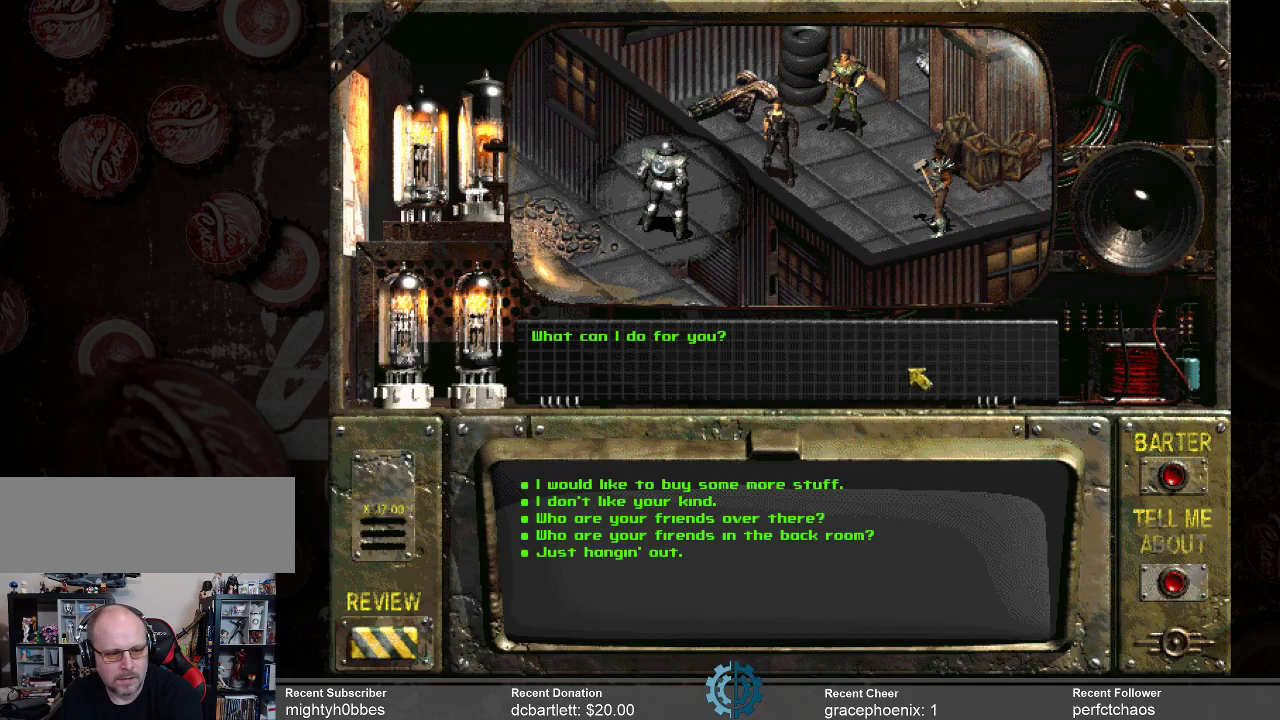
{"keys": [], "mouse": [], "events": []}
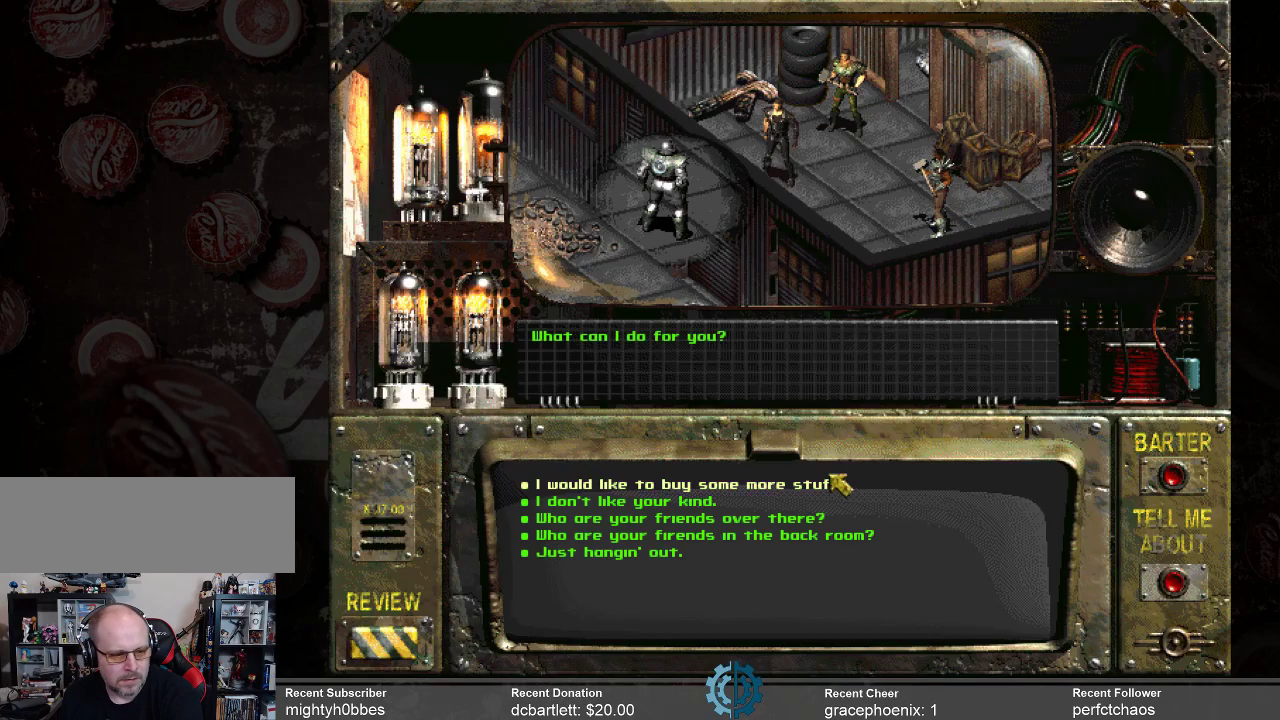
{"keys": [], "mouse": [], "events": [[367, "mouse_left", "down"], [467, "mouse_left", "up"]]}
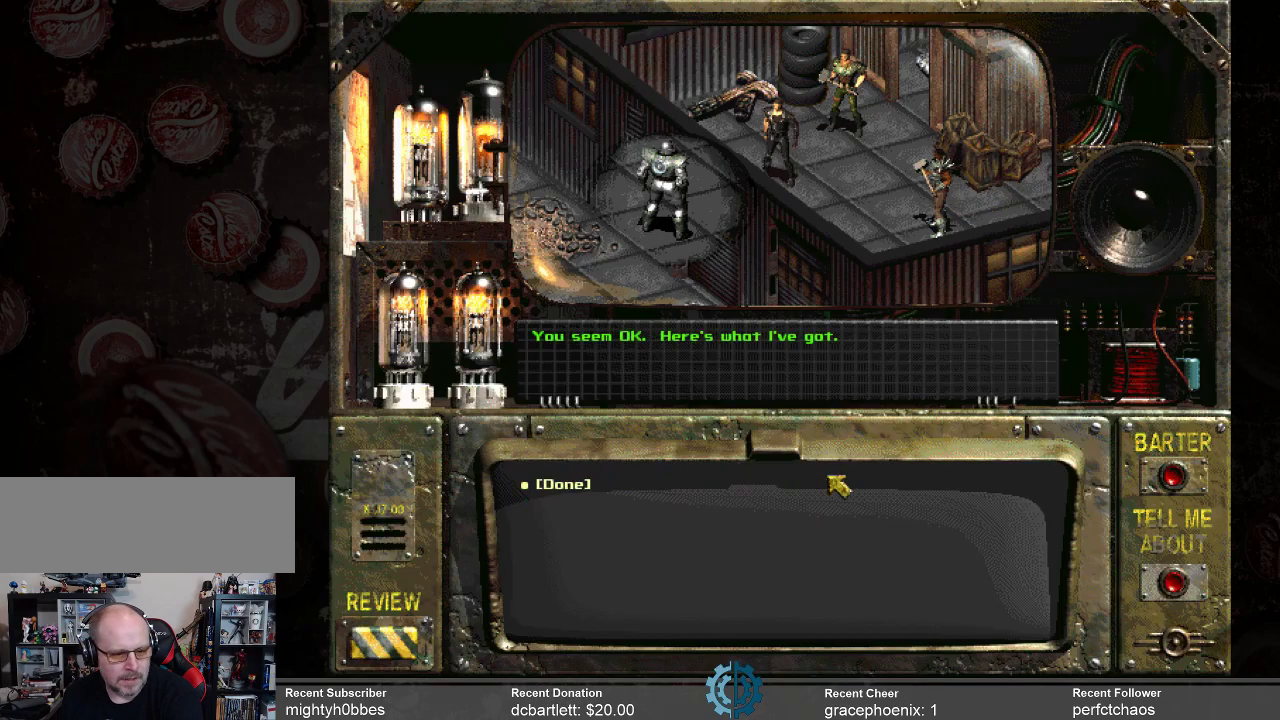
{"keys": [], "mouse": [], "events": []}
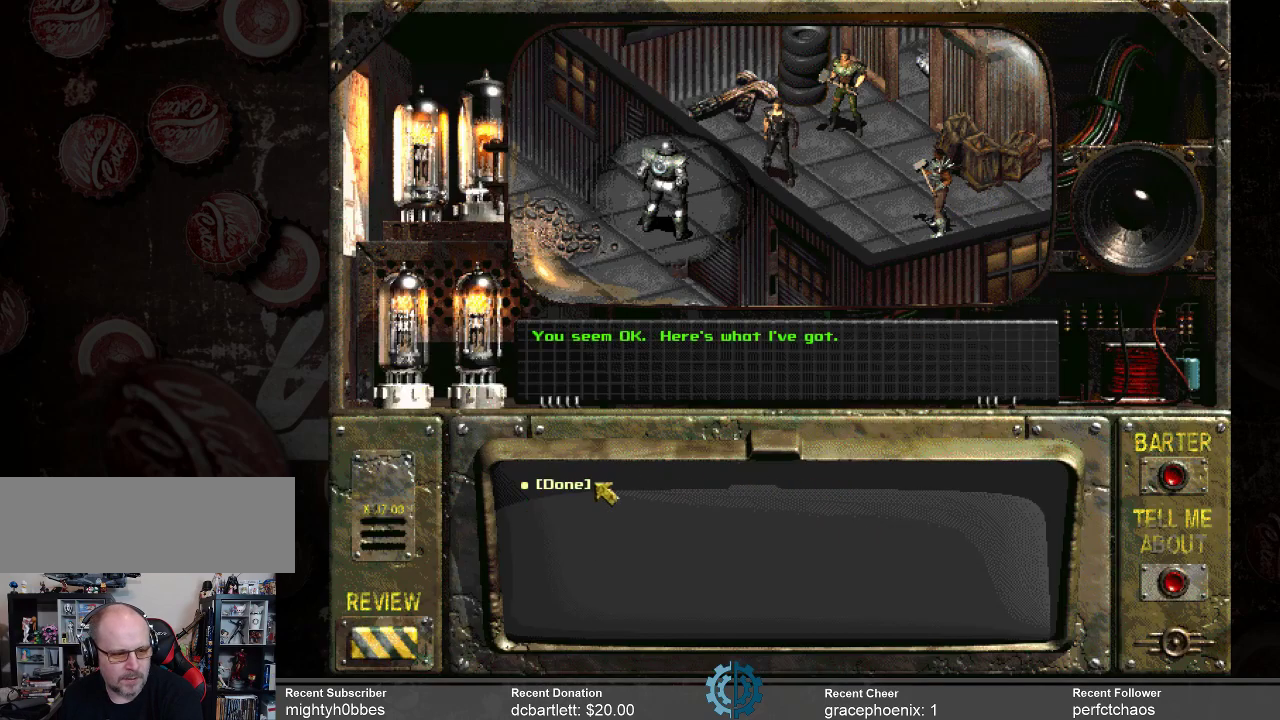
{"keys": [], "mouse": ["left"], "events": [[500, "mouse_left", "down"]]}
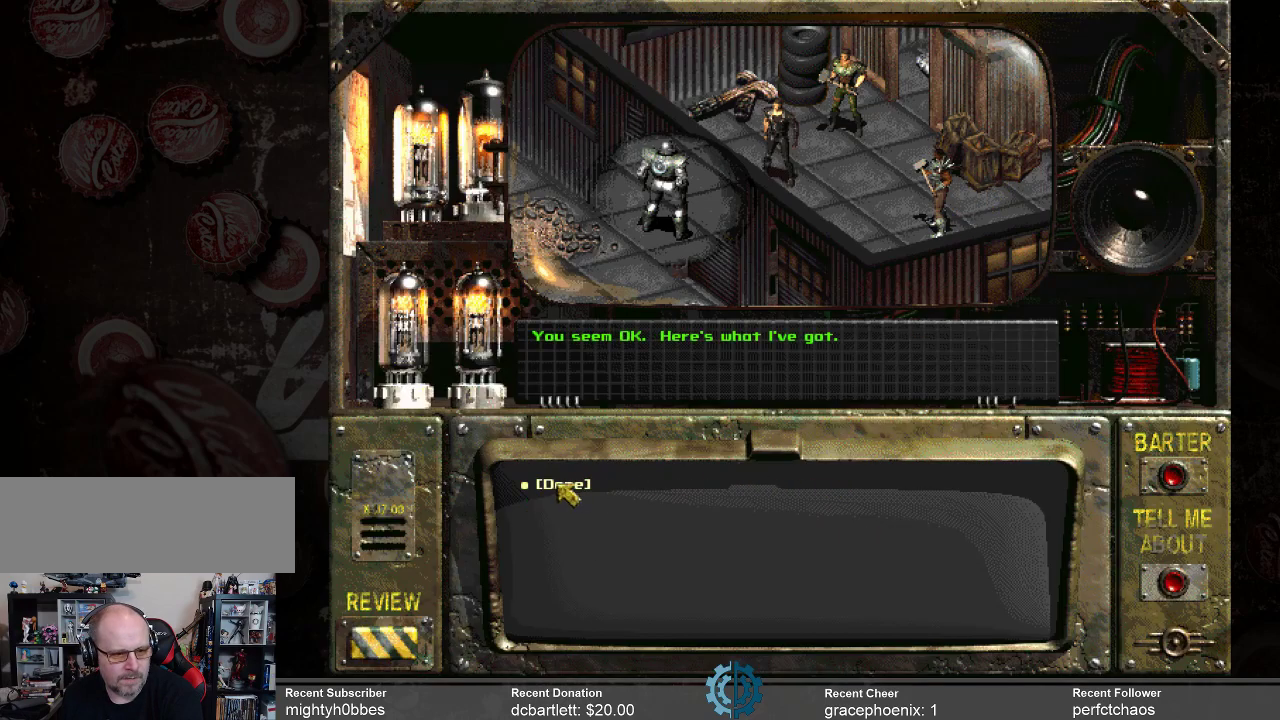
{"keys": [], "mouse": [], "events": [[34, "mouse_left", "up"]]}
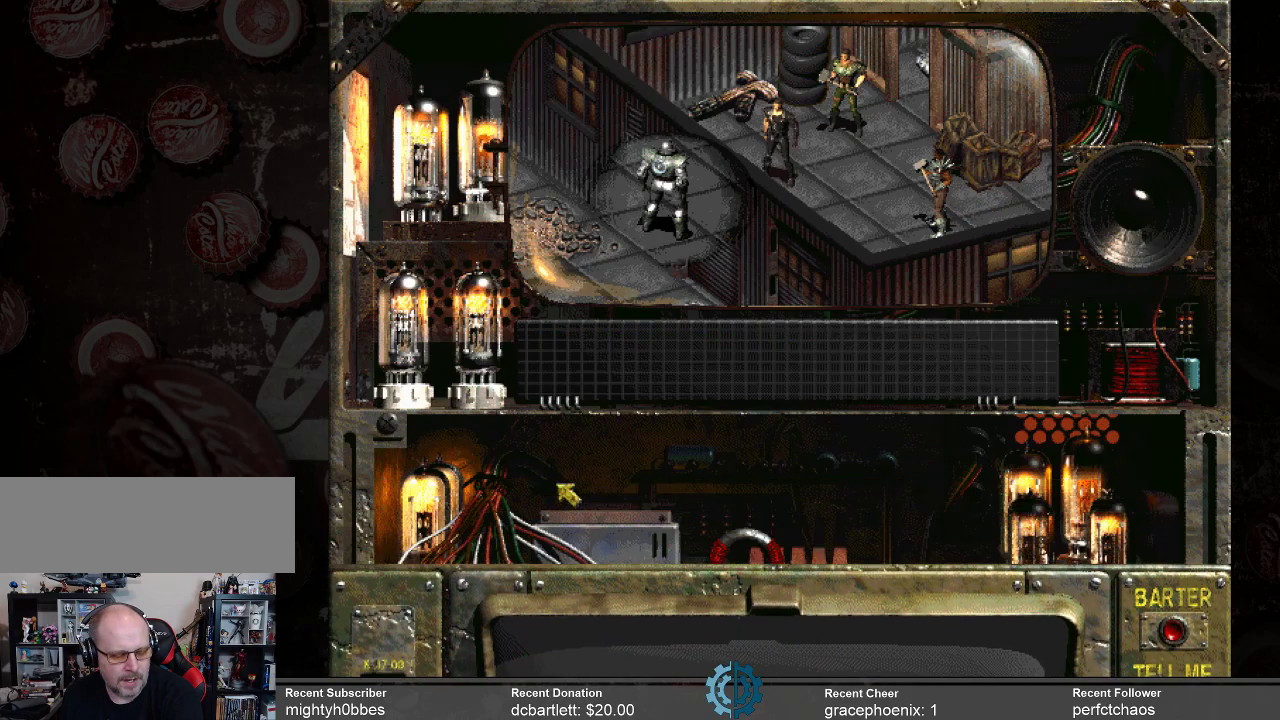
{"keys": [], "mouse": [], "events": []}
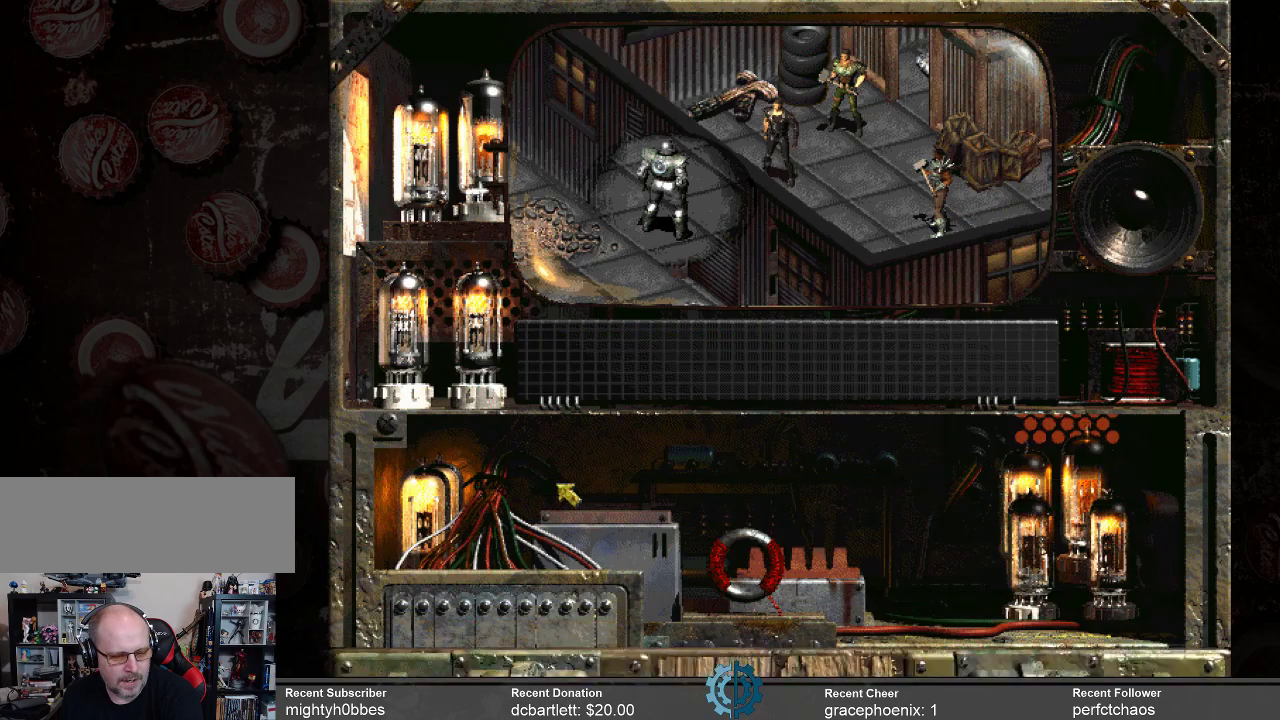
{"keys": [], "mouse": [], "events": []}
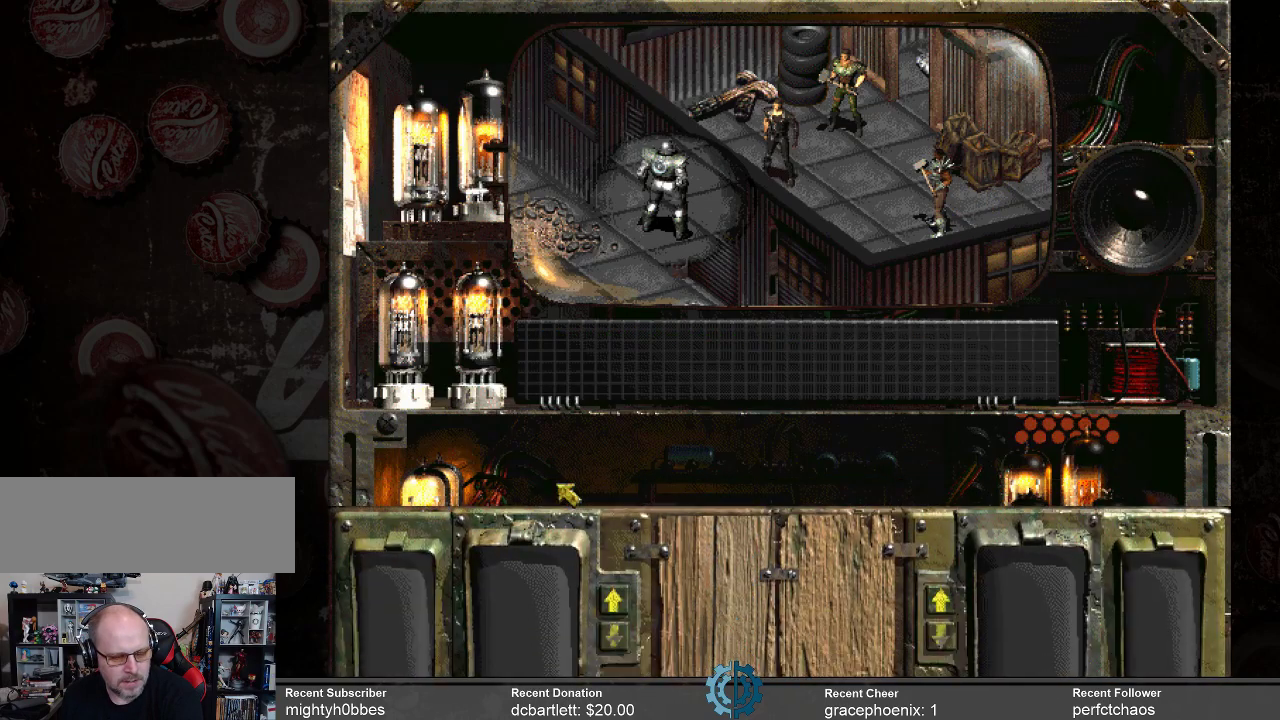
{"keys": [], "mouse": [], "events": []}
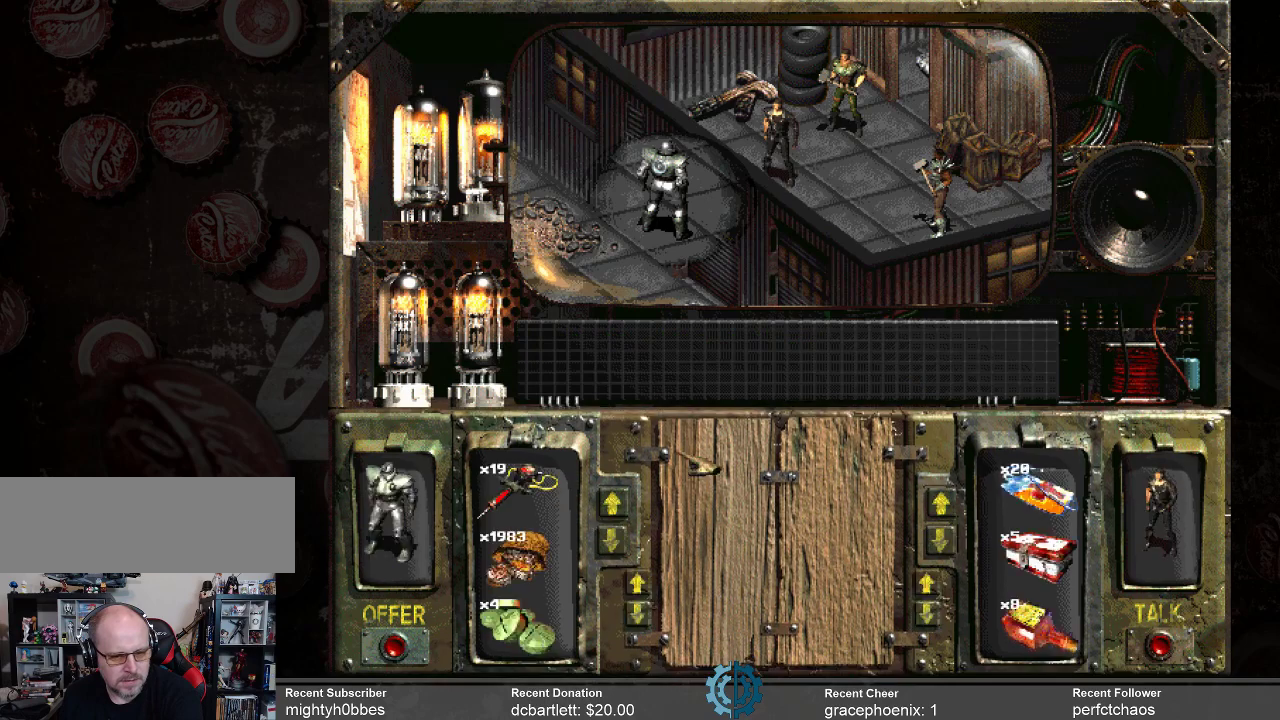
{"keys": [], "mouse": [], "events": []}
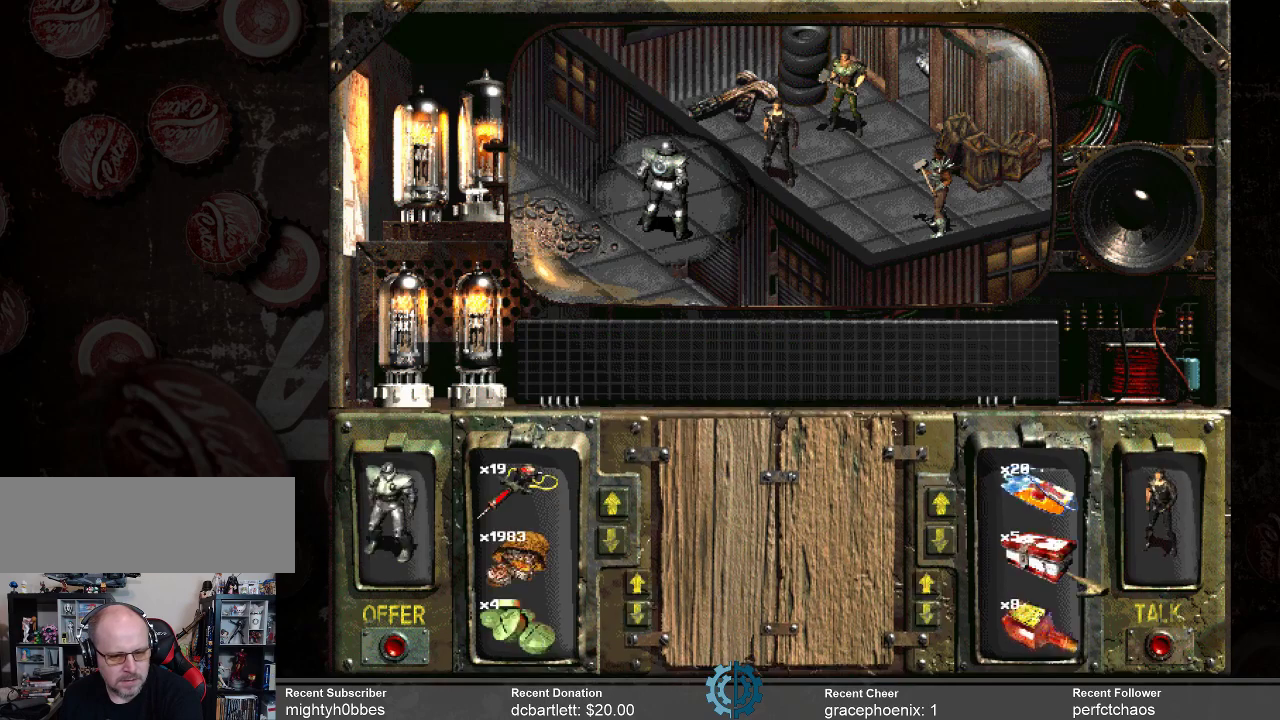
{"keys": [], "mouse": [], "events": []}
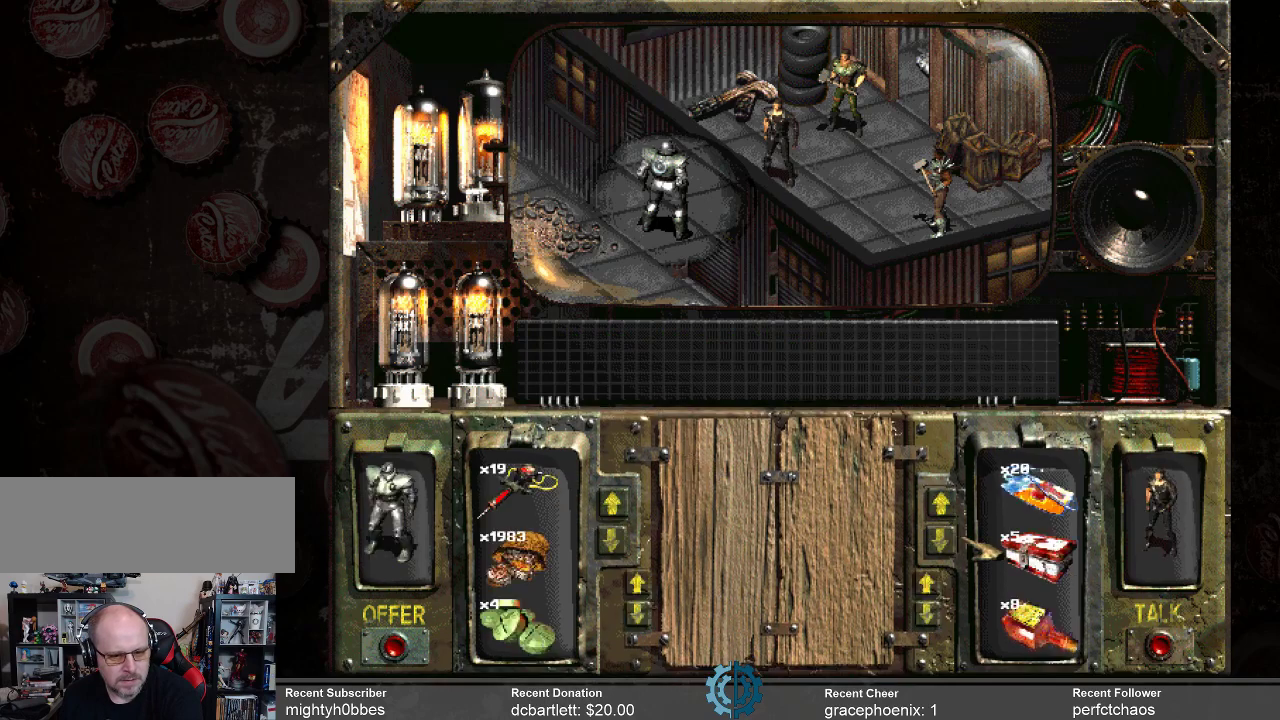
{"keys": [], "mouse": [], "events": [[267, "mouse_left", "down"], [367, "mouse_left", "up"]]}
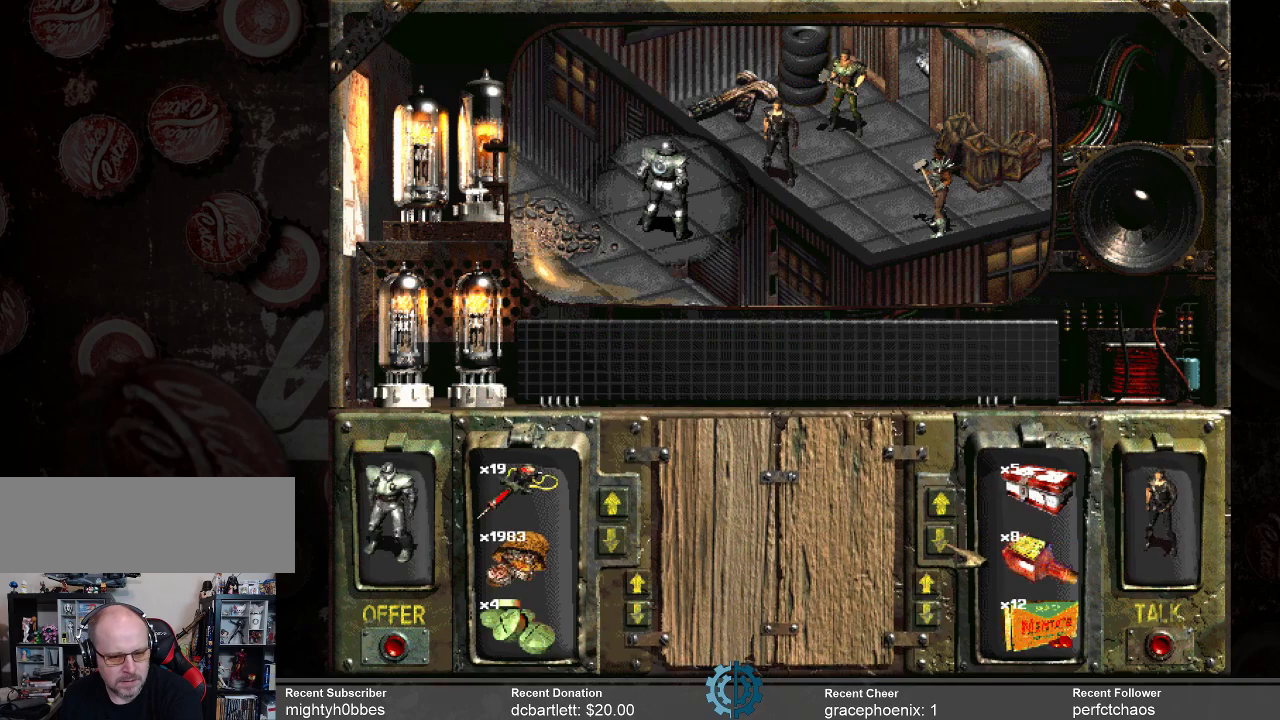
{"keys": [], "mouse": [], "events": [[167, "mouse_left", "down"], [234, "mouse_left", "up"], [334, "mouse_left", "down"], [434, "mouse_left", "up"]]}
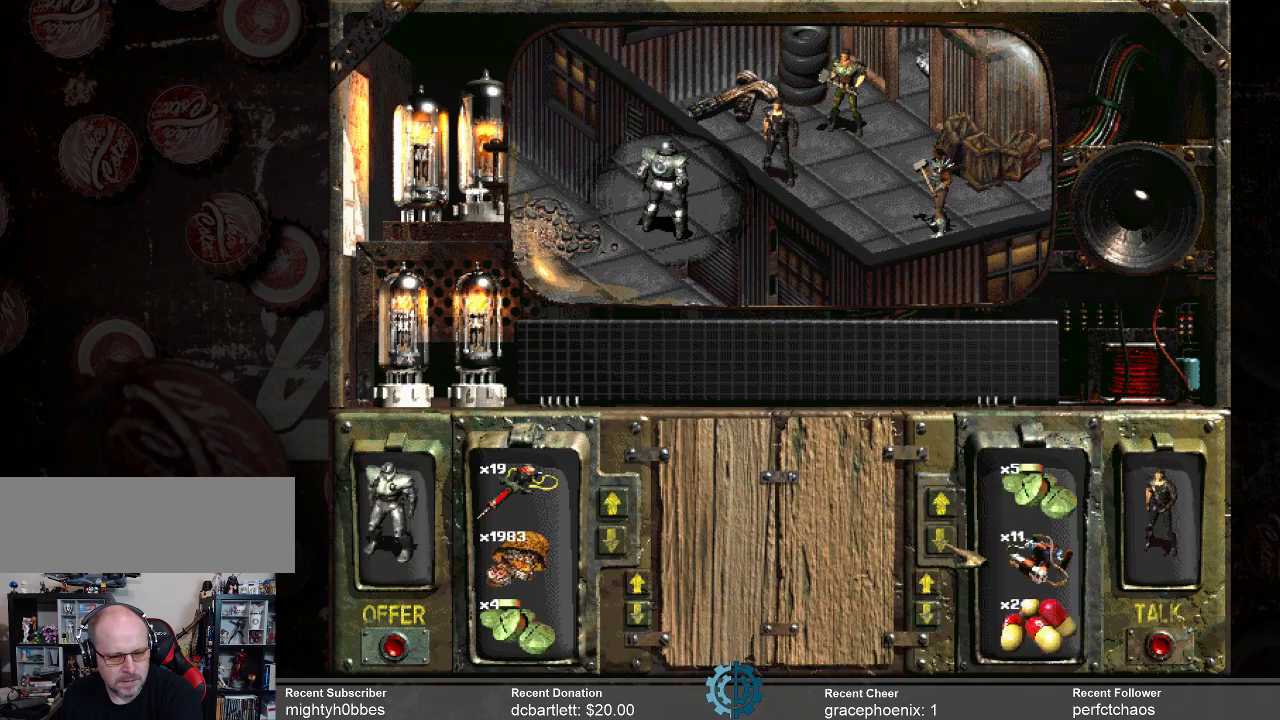
{"keys": [], "mouse": [], "events": [[34, "mouse_left", "down"], [134, "mouse_left", "up"]]}
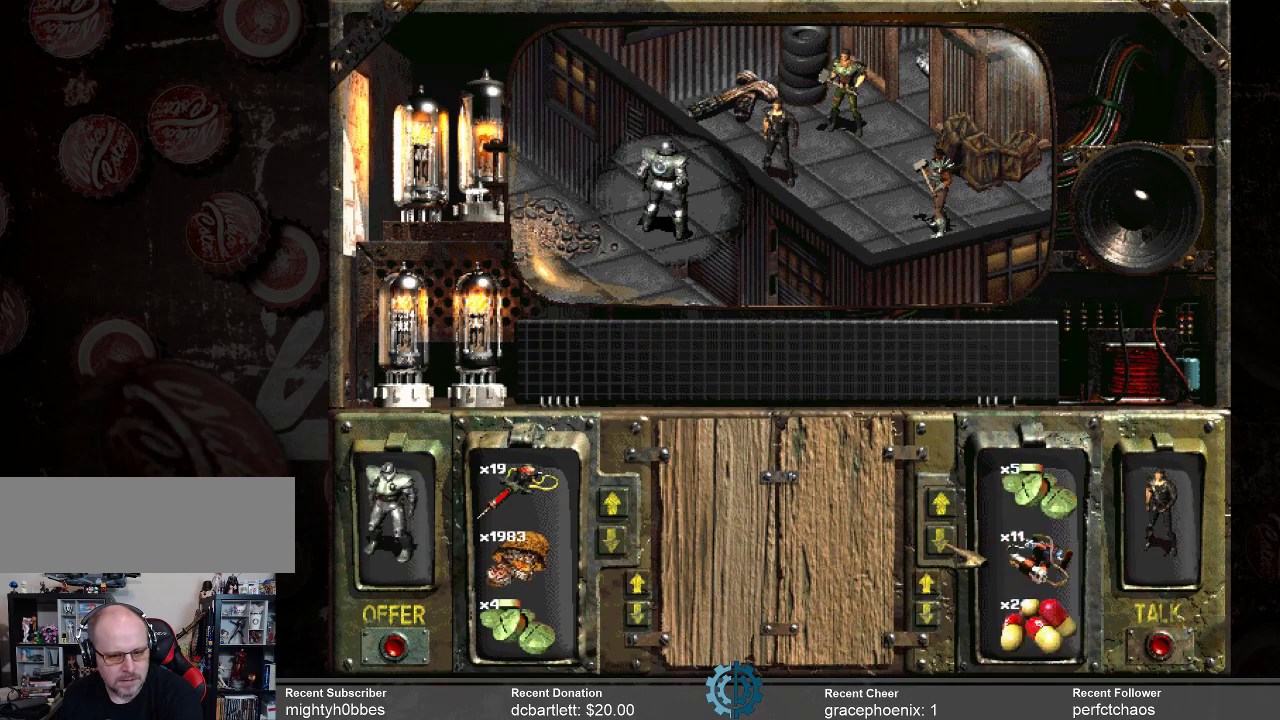
{"keys": [], "mouse": [], "events": []}
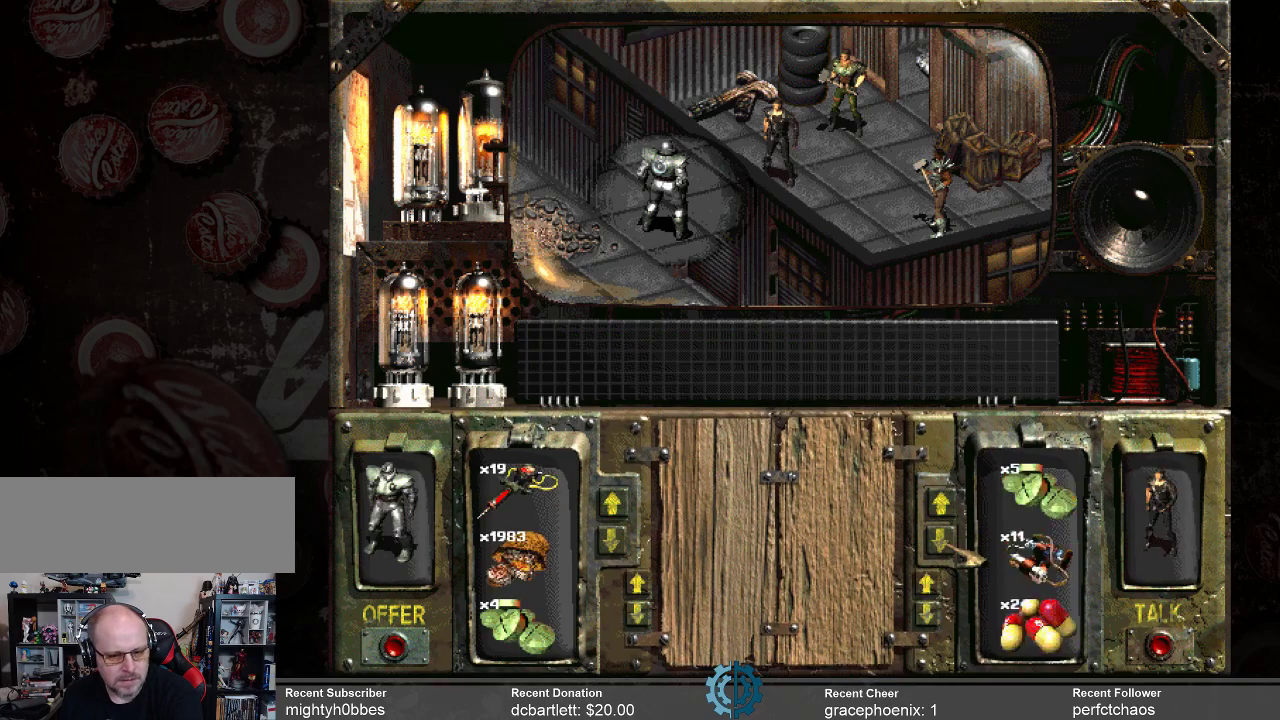
{"keys": [], "mouse": [], "events": [[67, "mouse_left", "down"], [200, "mouse_left", "up"], [400, "mouse_left", "down"], [467, "mouse_left", "up"]]}
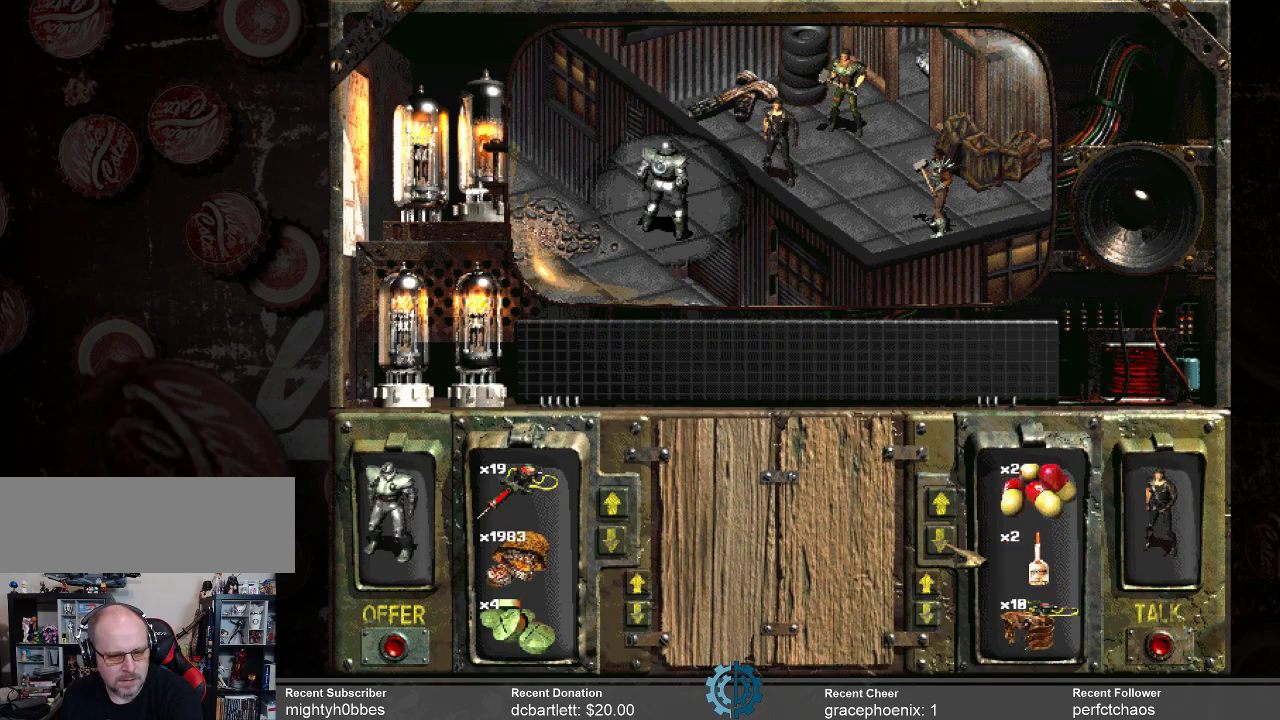
{"keys": [], "mouse": ["left"], "events": [[267, "mouse_left", "down"], [367, "mouse_left", "up"], [500, "mouse_left", "down"]]}
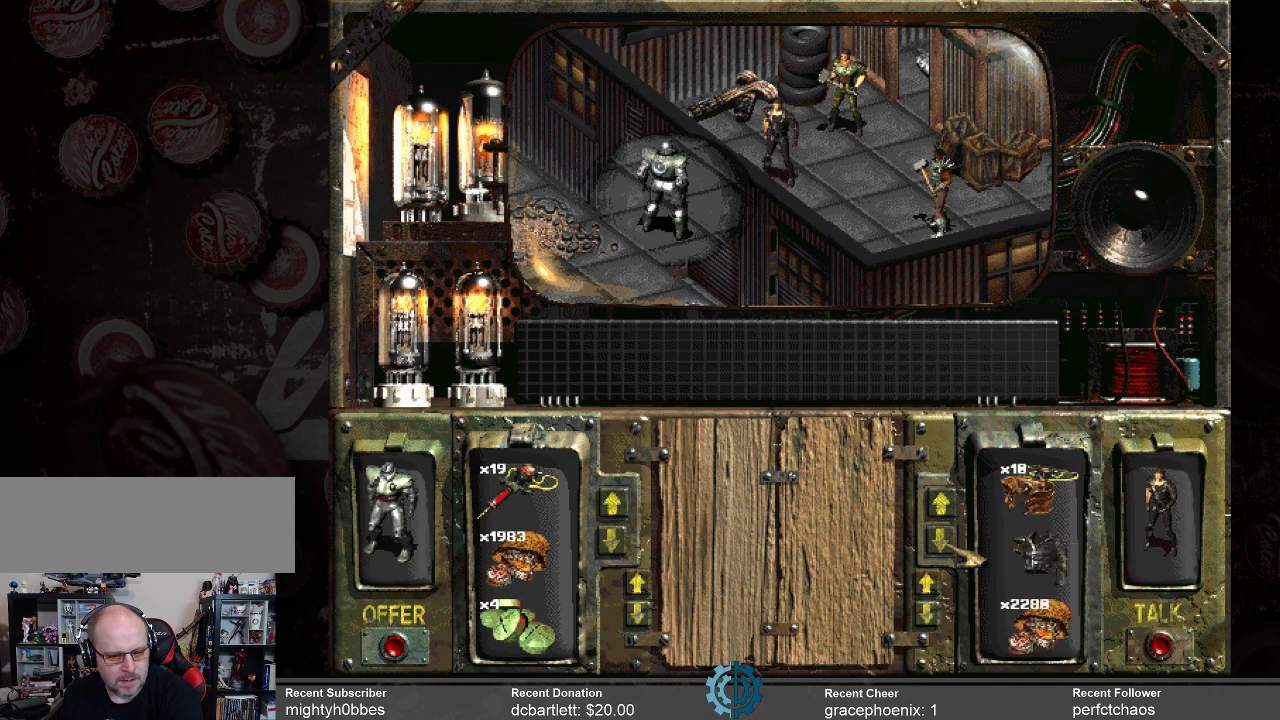
{"keys": [], "mouse": ["left"], "events": [[100, "mouse_left", "up"], [234, "mouse_left", "down"], [367, "mouse_left", "up"], [467, "mouse_left", "down"]]}
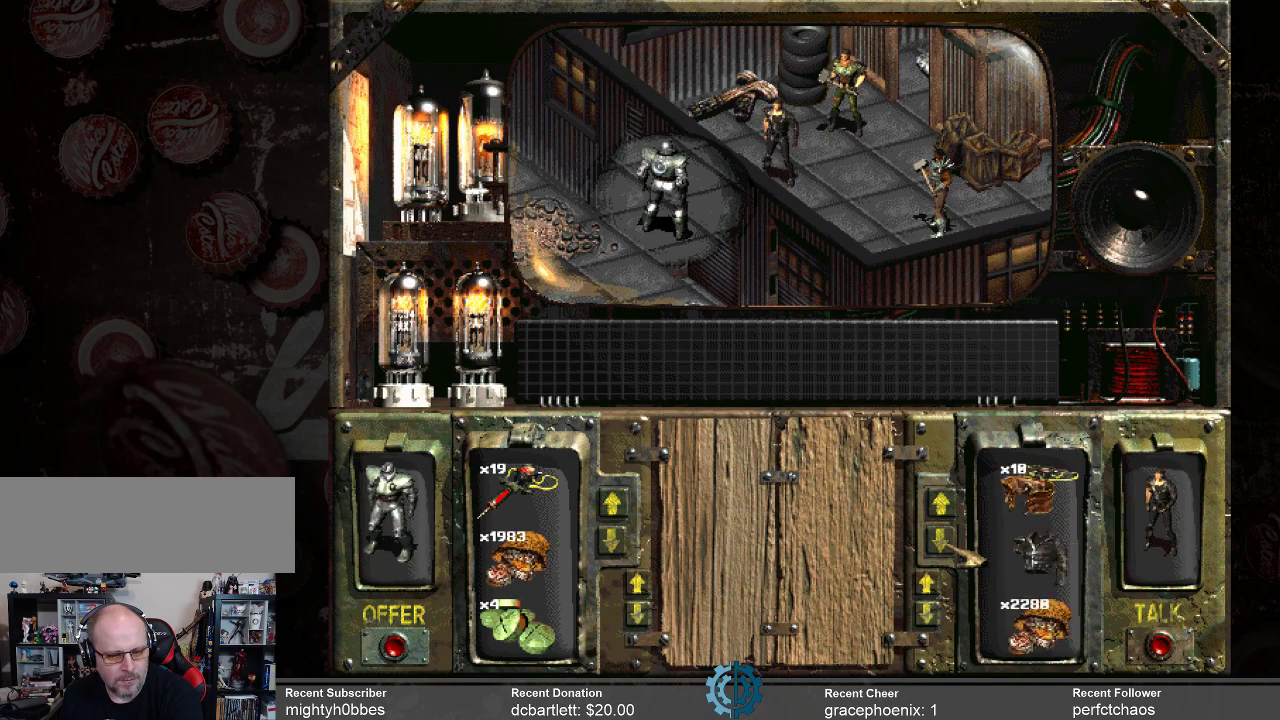
{"keys": [], "mouse": [], "events": [[67, "mouse_left", "up"]]}
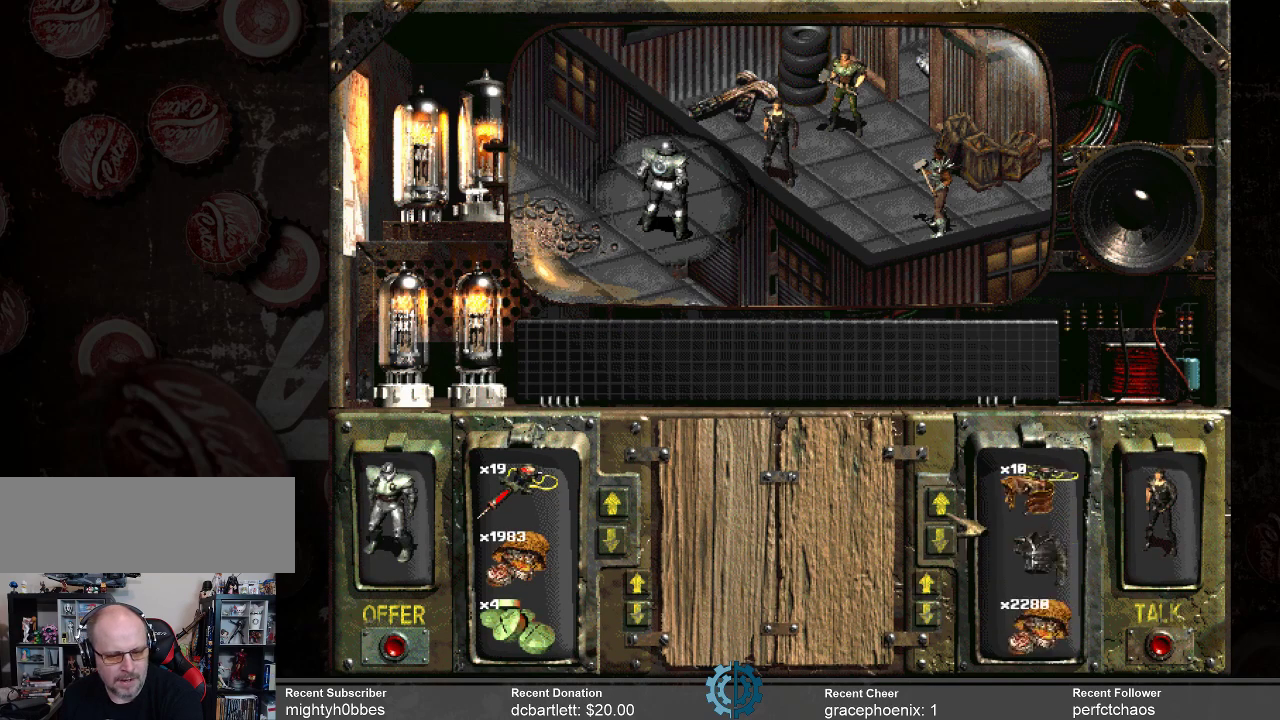
{"keys": [], "mouse": ["left"], "events": [[267, "mouse_left", "down"], [367, "mouse_left", "up"], [467, "mouse_left", "down"]]}
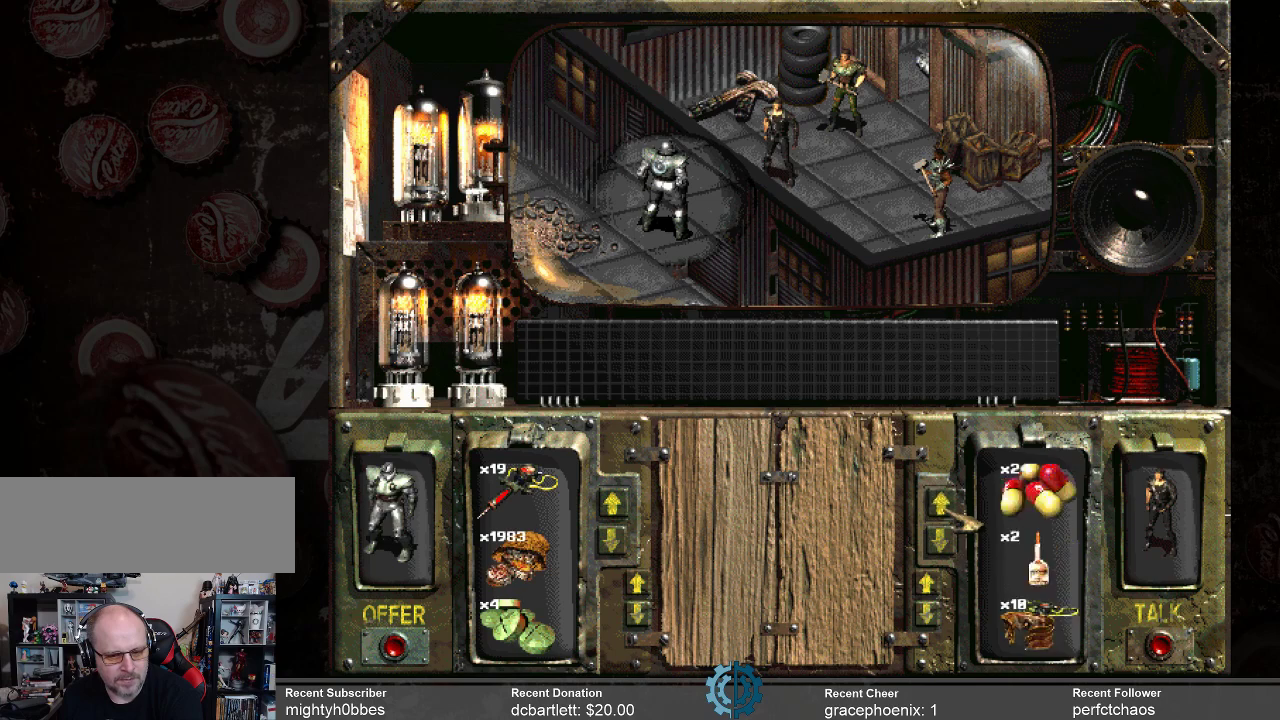
{"keys": [], "mouse": [], "events": [[34, "mouse_left", "up"], [200, "mouse_left", "down"], [267, "mouse_left", "up"], [367, "mouse_left", "down"], [467, "mouse_left", "up"]]}
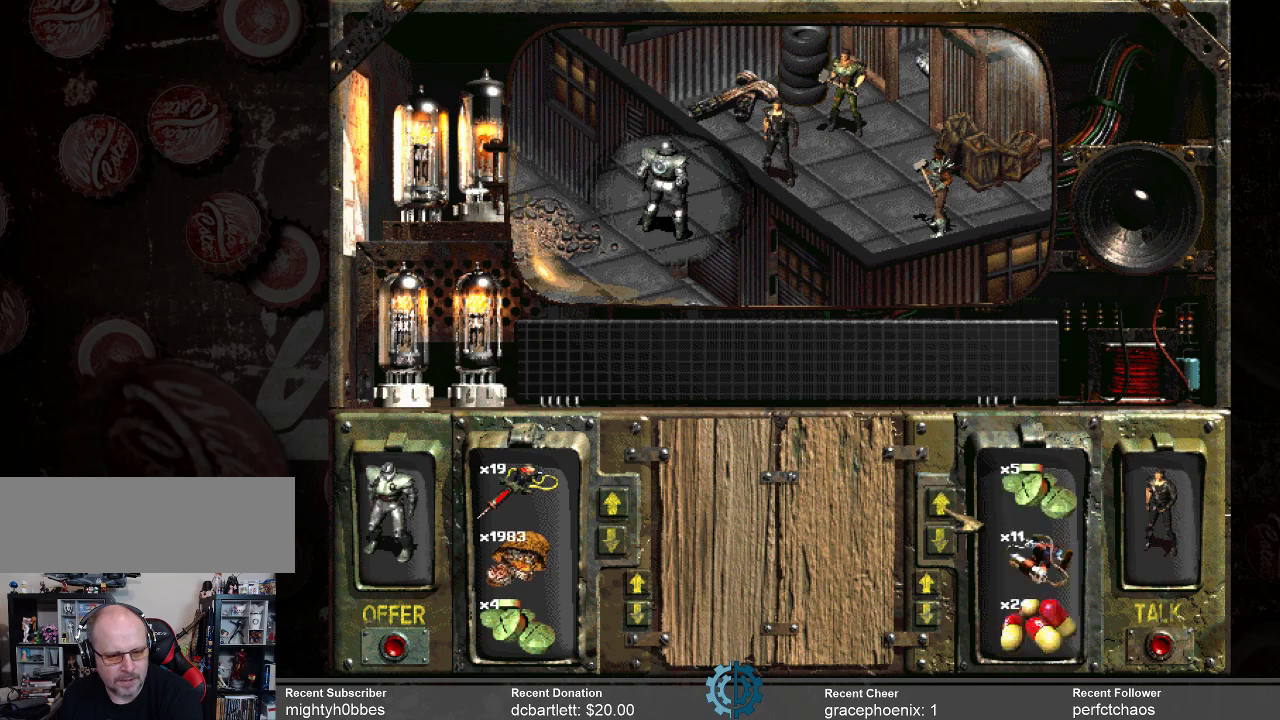
{"keys": [], "mouse": ["left"], "events": [[67, "mouse_left", "down"], [167, "mouse_left", "up"], [234, "mouse_left", "down"], [334, "mouse_left", "up"], [467, "mouse_left", "down"]]}
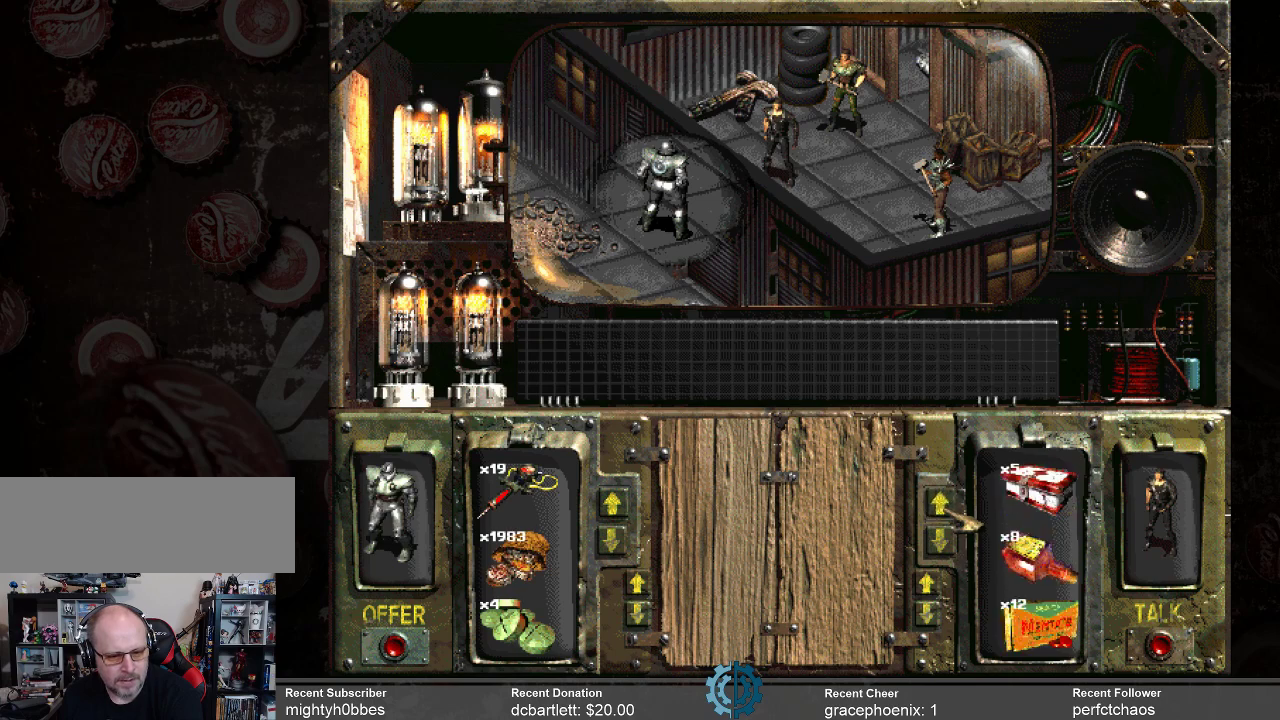
{"keys": [], "mouse": ["left"], "events": [[34, "mouse_left", "up"], [134, "mouse_left", "down"], [267, "mouse_left", "up"], [300, "mouse_left", "down"], [400, "mouse_left", "up"], [500, "mouse_left", "down"]]}
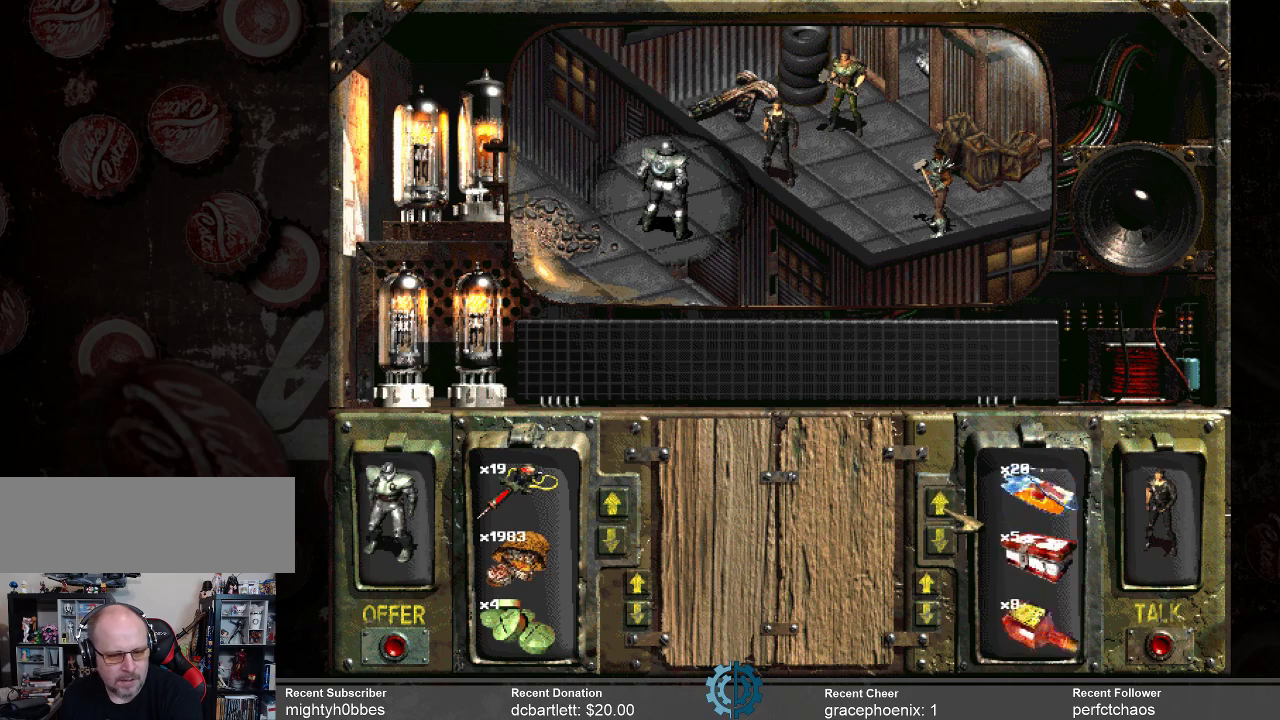
{"keys": [], "mouse": [], "events": [[100, "mouse_left", "up"], [134, "mouse_left", "down"], [267, "mouse_left", "up"], [334, "mouse_left", "down"], [467, "mouse_left", "up"]]}